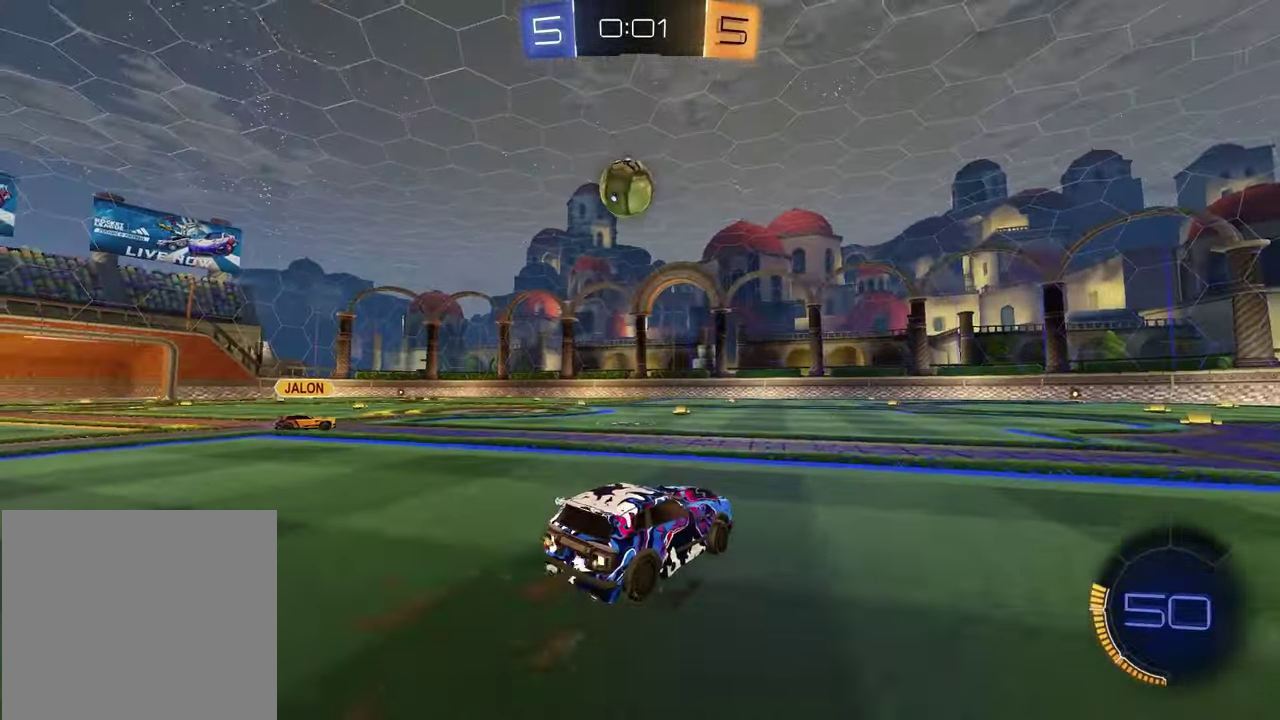
Gameplay with a controller (PlayStation layout); each line is a JSON object with the inputs held at the frame after it (dt_ms = milliseconds from this image to that frame). "events" lists button and stick changes between this image and that frame as [ms after this image, input, new state], when the widget could be followed in between.
{"dt_ms": 300, "buttons": ["CROSS", "R2"], "left_stick": "center", "right_stick": "center", "events": [[17, "CROSS", "down"], [50, "left_stick", "down"], [167, "CROSS", "up"], [167, "R1", "down"], [183, "left_stick", "center"], [217, "CROSS", "down"], [283, "R1", "up"]]}
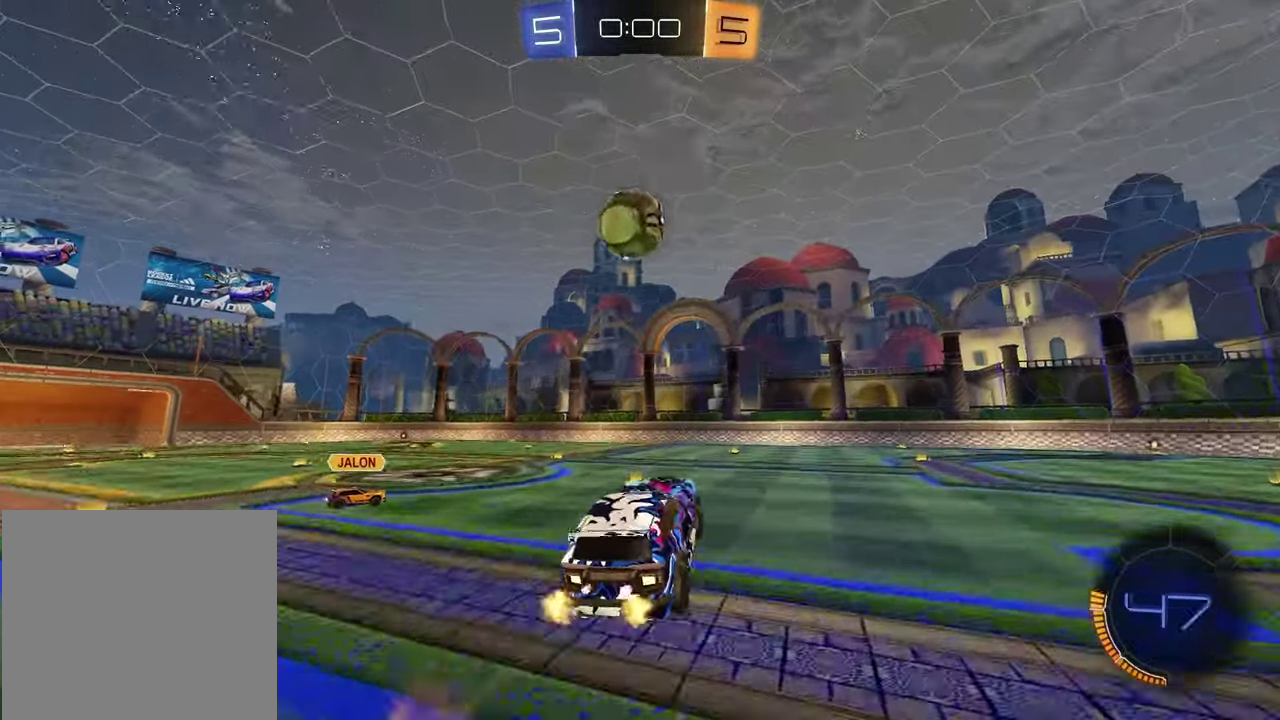
{"dt_ms": 900, "buttons": ["R2"], "left_stick": "up-right", "right_stick": "center", "events": [[17, "left_stick", "left"], [50, "CROSS", "up"], [50, "R1", "down"], [67, "SQUARE", "down"], [200, "left_stick", "down"], [317, "SQUARE", "up"], [333, "left_stick", "up"], [550, "R1", "up"], [617, "R2", "up"], [767, "R2", "down"], [767, "left_stick", "up-right"]]}
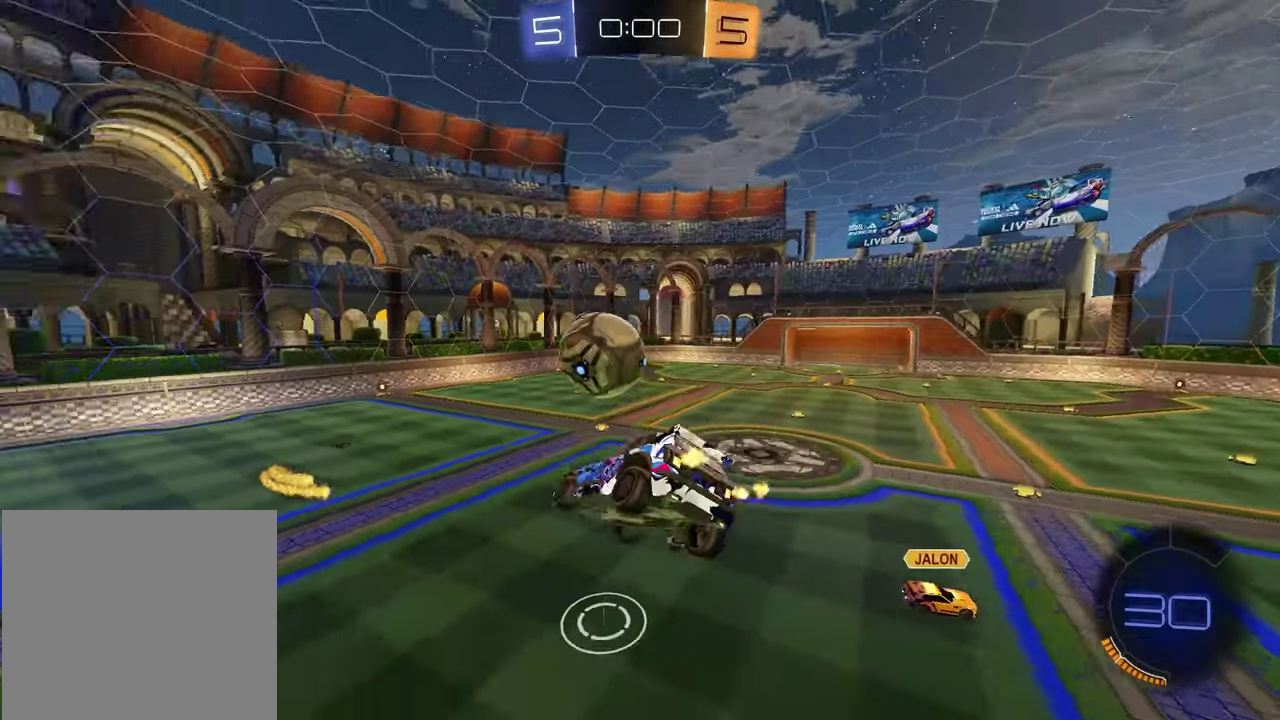
{"dt_ms": 300, "buttons": ["SQUARE", "R2"], "left_stick": "down", "right_stick": "center", "events": [[83, "SQUARE", "down"], [100, "R1", "down"], [167, "left_stick", "down-right"], [233, "R1", "up"], [233, "left_stick", "down"]]}
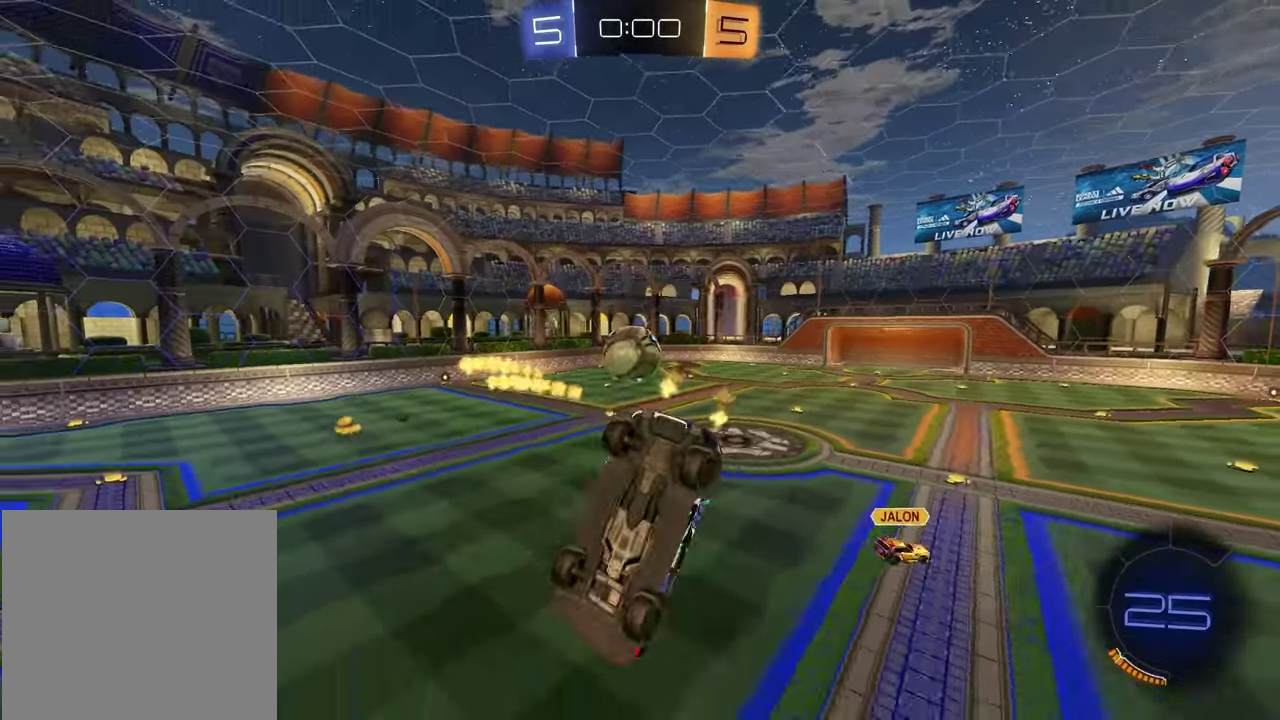
{"dt_ms": 500, "buttons": [], "left_stick": "down", "right_stick": "center", "events": [[33, "R1", "down"], [33, "left_stick", "down-left"], [200, "left_stick", "up-right"], [250, "SQUARE", "up"], [333, "left_stick", "center"], [350, "R2", "up"], [383, "R1", "up"], [467, "left_stick", "down"]]}
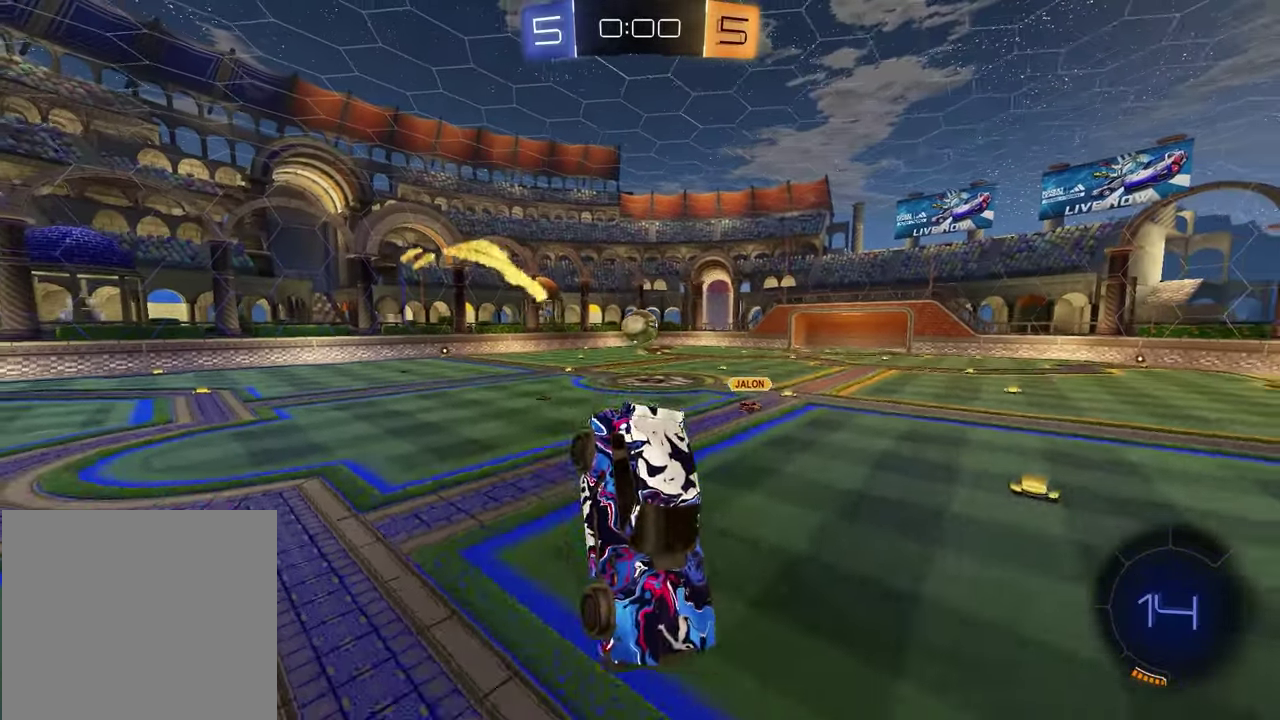
{"dt_ms": 500, "buttons": ["R2"], "left_stick": "right", "right_stick": "center", "events": [[100, "R2", "down"], [183, "left_stick", "center"], [283, "left_stick", "right"]]}
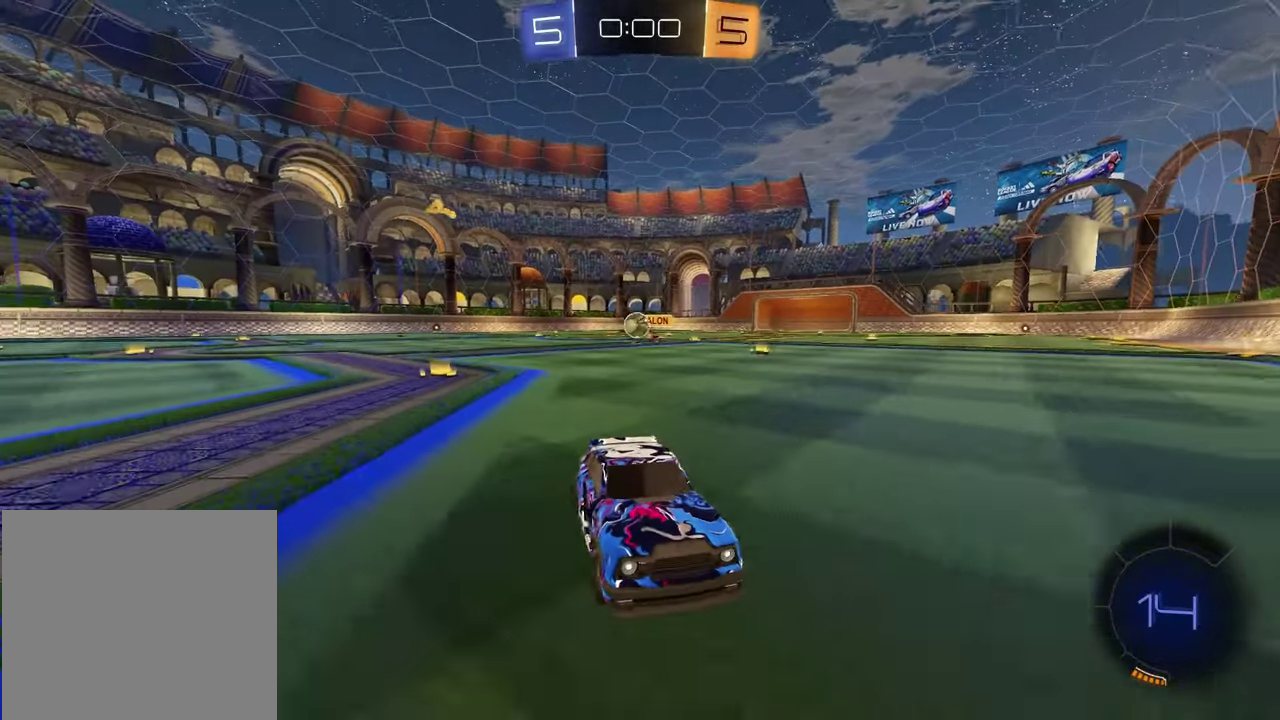
{"dt_ms": 400, "buttons": ["R2"], "left_stick": "right", "right_stick": "center", "events": [[83, "TRIANGLE", "down"], [133, "R1", "down"], [217, "TRIANGLE", "up"], [250, "left_stick", "center"], [367, "left_stick", "right"], [400, "R1", "up"]]}
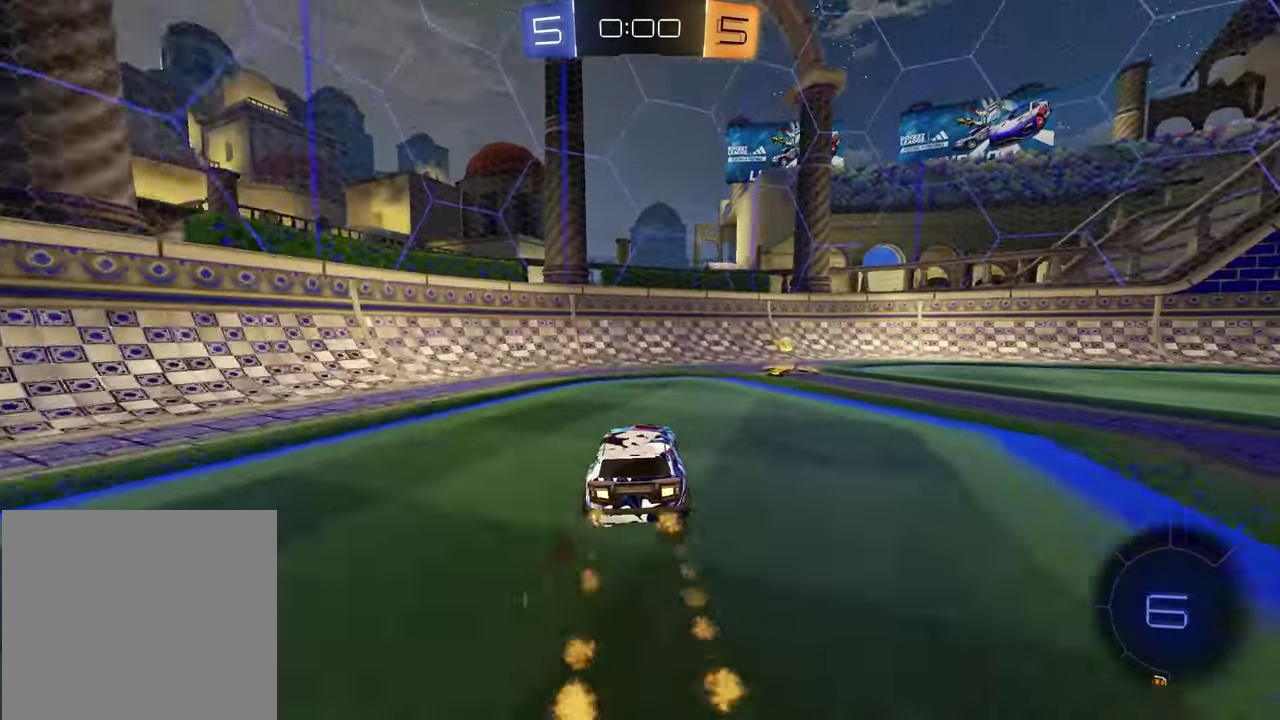
{"dt_ms": 600, "buttons": ["R2"], "left_stick": "right", "right_stick": "center", "events": [[67, "TRIANGLE", "down"], [133, "left_stick", "center"], [183, "TRIANGLE", "up"], [183, "left_stick", "right"], [250, "L1", "down"], [400, "L1", "up"]]}
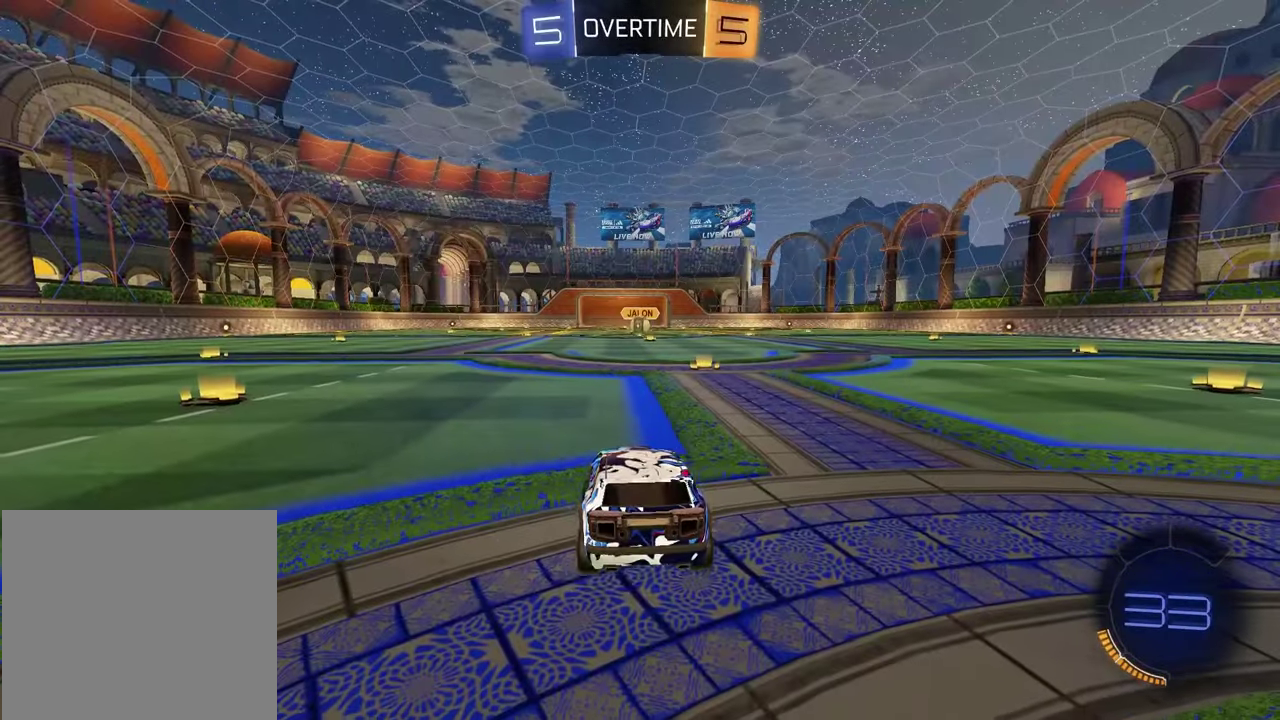
{"dt_ms": 300, "buttons": ["TRIANGLE"], "left_stick": "center", "right_stick": "center", "events": [[17, "left_stick", "center"], [33, "R2", "up"], [250, "TRIANGLE", "down"]]}
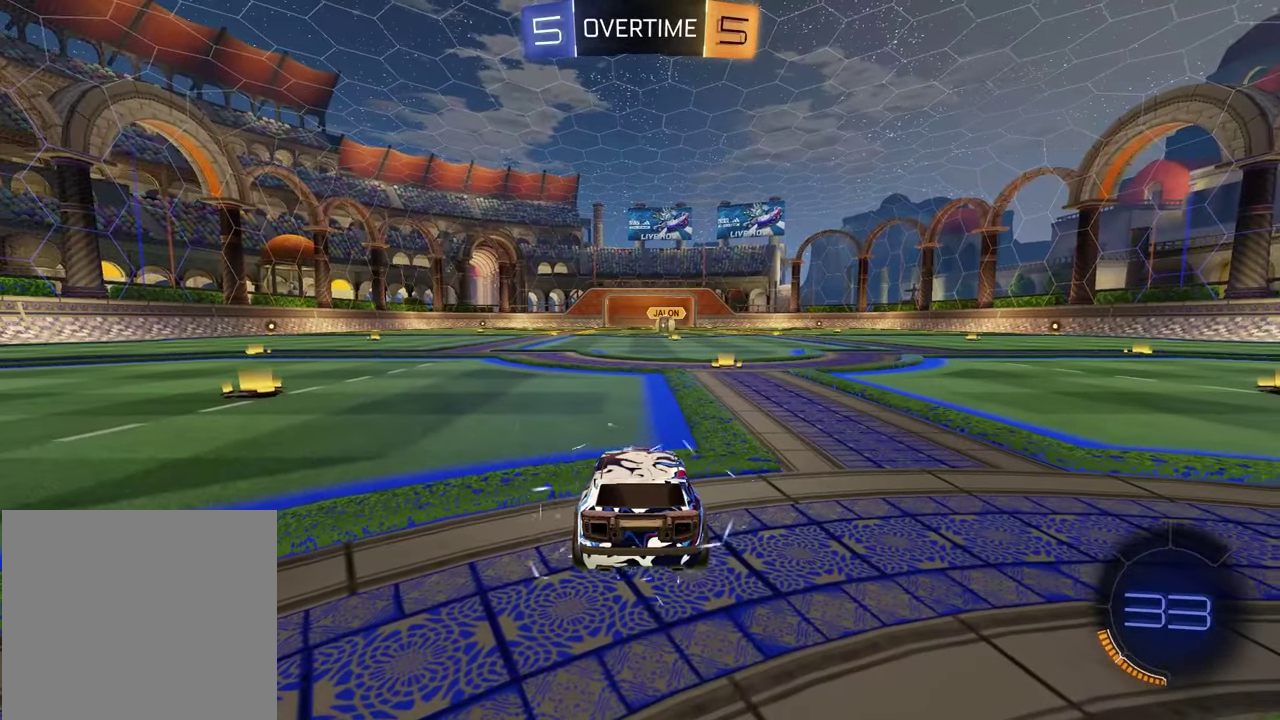
{"dt_ms": 700, "buttons": [], "left_stick": "left", "right_stick": "center", "events": [[67, "TRIANGLE", "up"], [417, "TRIANGLE", "down"], [517, "TRIANGLE", "up"], [600, "left_stick", "left"]]}
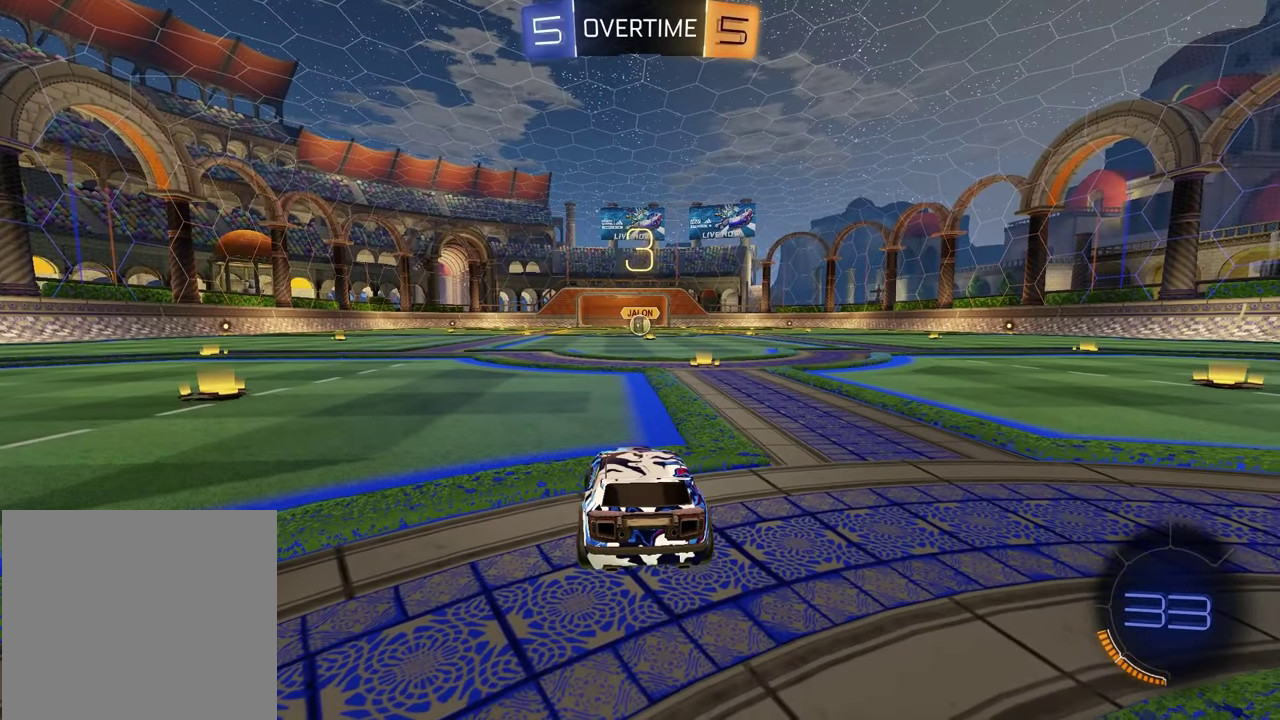
{"dt_ms": 500, "buttons": [], "left_stick": "left", "right_stick": "center", "events": [[17, "left_stick", "center"], [67, "left_stick", "right"], [83, "TRIANGLE", "down"], [150, "TRIANGLE", "up"], [200, "left_stick", "left"], [333, "left_stick", "right"], [467, "left_stick", "left"]]}
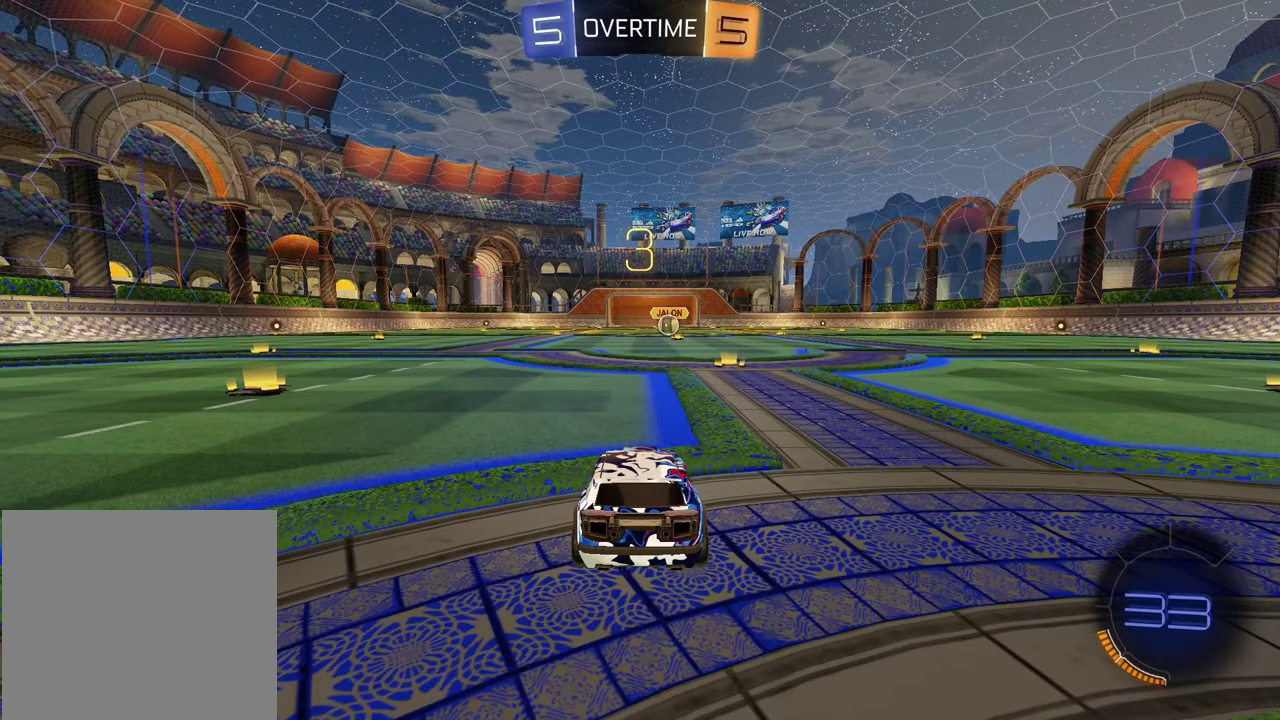
{"dt_ms": 500, "buttons": [], "left_stick": "center", "right_stick": "center"}
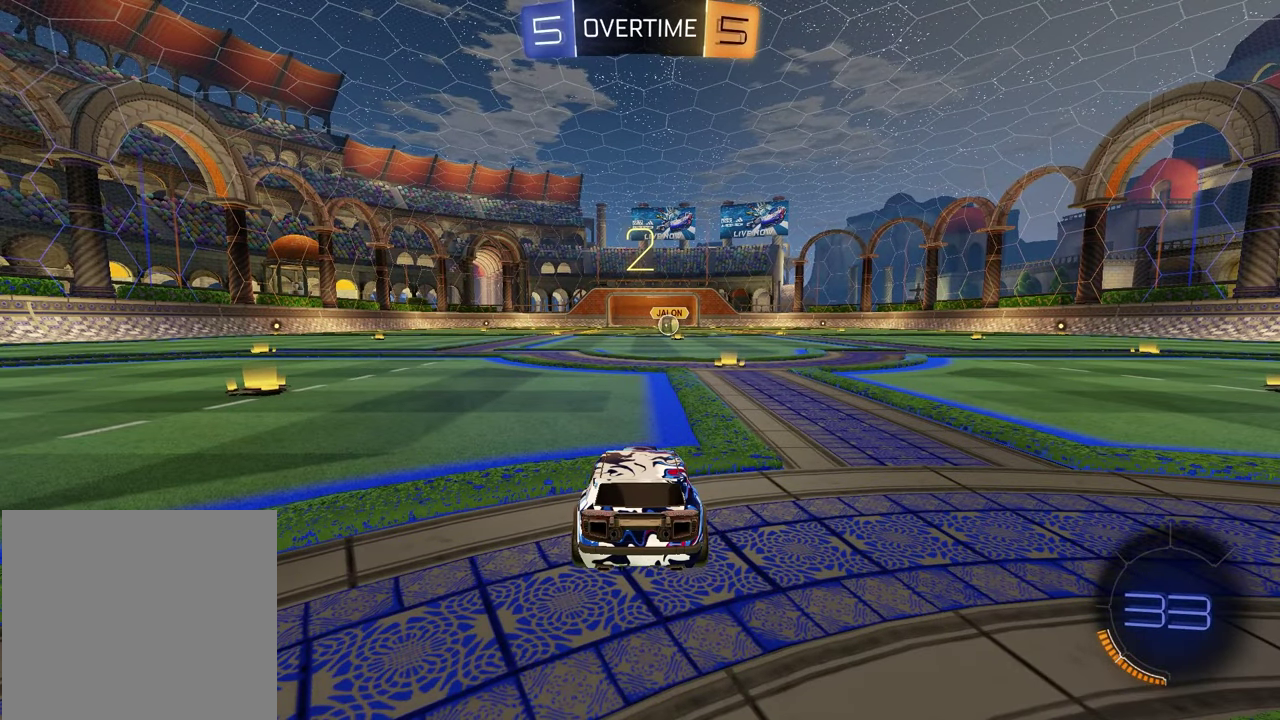
{"dt_ms": 400, "buttons": [], "left_stick": "left", "right_stick": "center", "events": [[17, "left_stick", "left"], [150, "left_stick", "up-right"], [300, "left_stick", "left"]]}
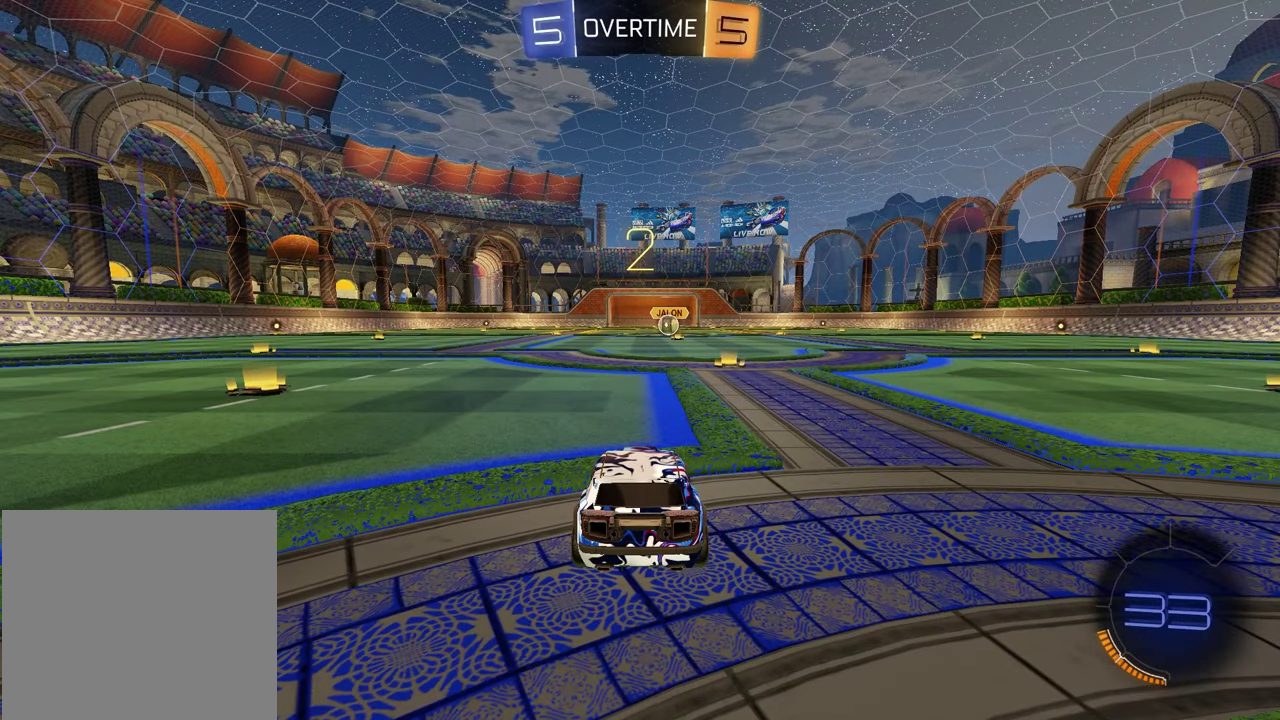
{"dt_ms": 600, "buttons": [], "left_stick": "center", "right_stick": "center", "events": [[50, "left_stick", "up-right"], [183, "left_stick", "left"], [333, "left_stick", "right"], [483, "left_stick", "left"], [583, "left_stick", "center"]]}
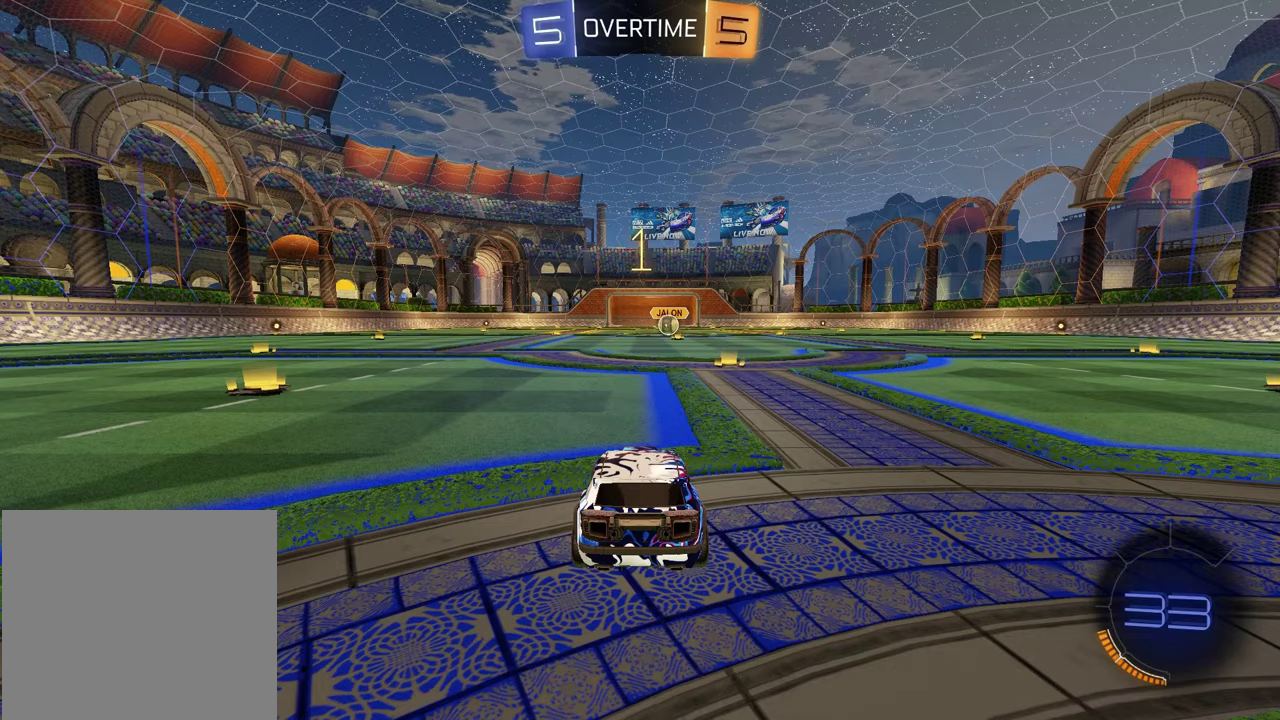
{"dt_ms": 400, "buttons": [], "left_stick": "center", "right_stick": "center"}
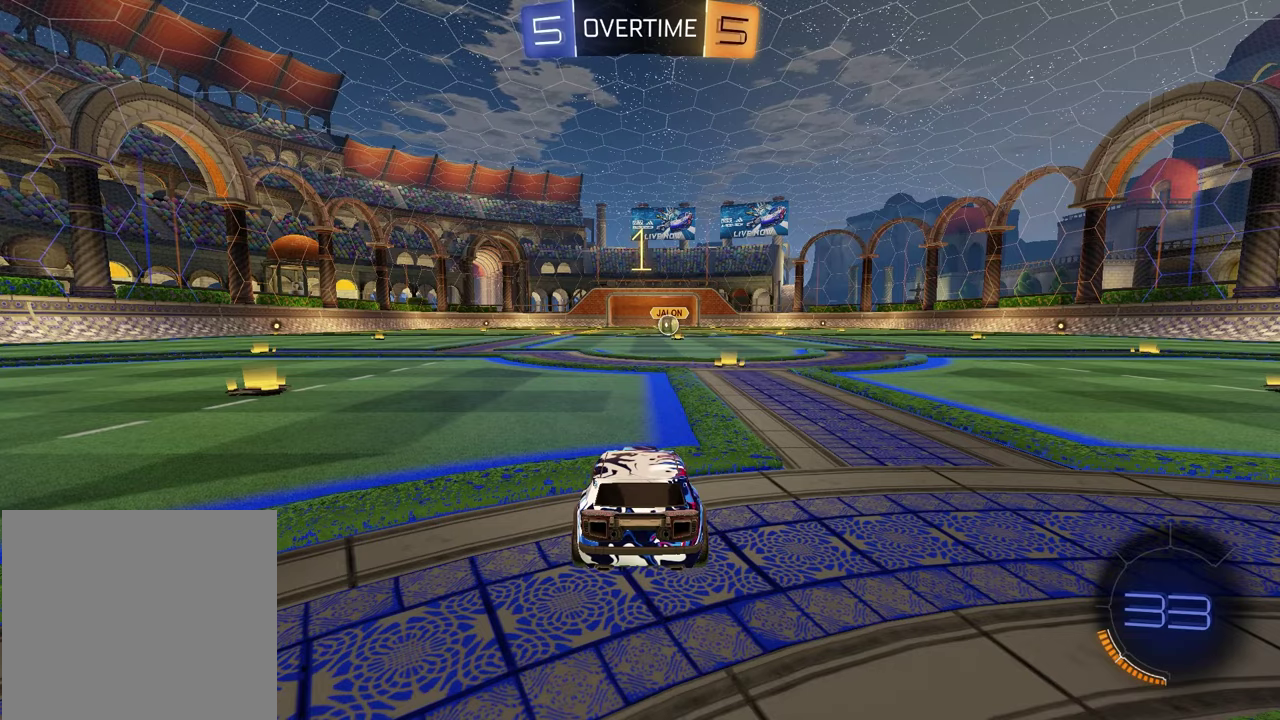
{"dt_ms": 600, "buttons": ["R1", "R2"], "left_stick": "left", "right_stick": "center", "events": [[17, "R2", "down"], [83, "TRIANGLE", "down"], [117, "R1", "down"], [200, "TRIANGLE", "up"], [233, "left_stick", "up-right"], [383, "left_stick", "center"], [583, "left_stick", "left"]]}
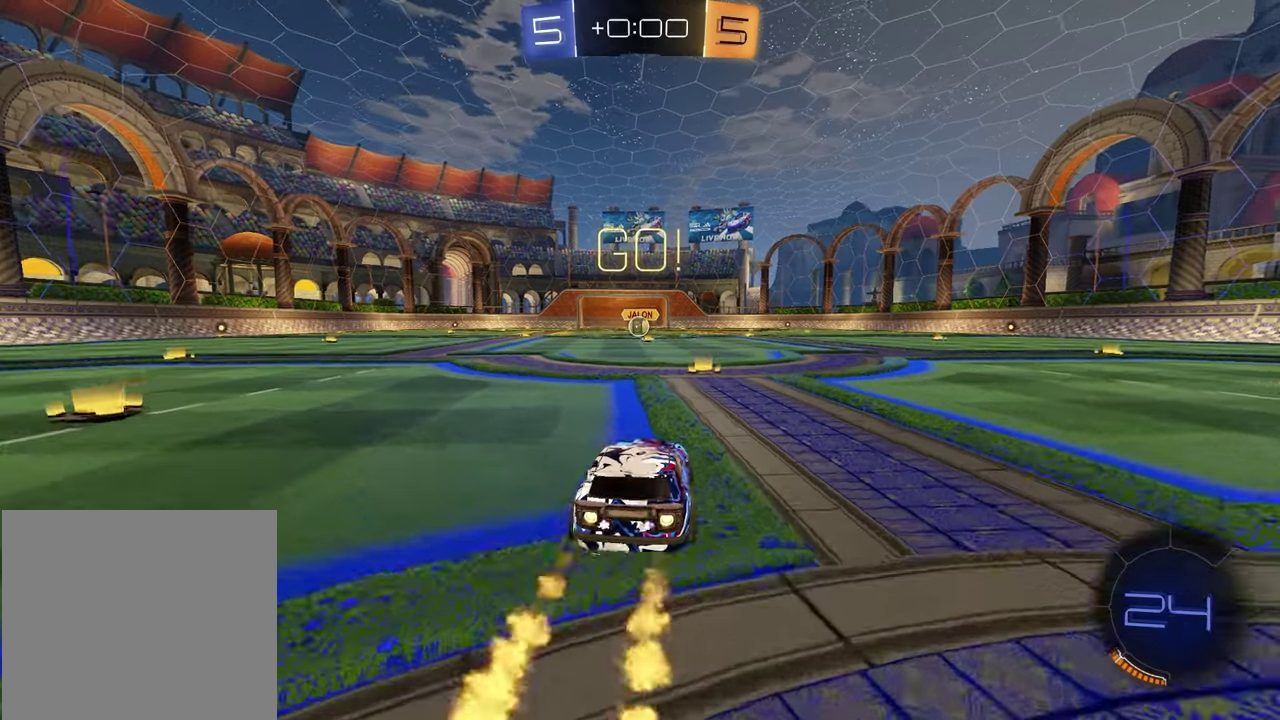
{"dt_ms": 300, "buttons": ["SQUARE", "R1", "R2"], "left_stick": "down", "right_stick": "center", "events": [[83, "CROSS", "down"], [283, "CROSS", "up"], [283, "SQUARE", "down"], [300, "left_stick", "down"]]}
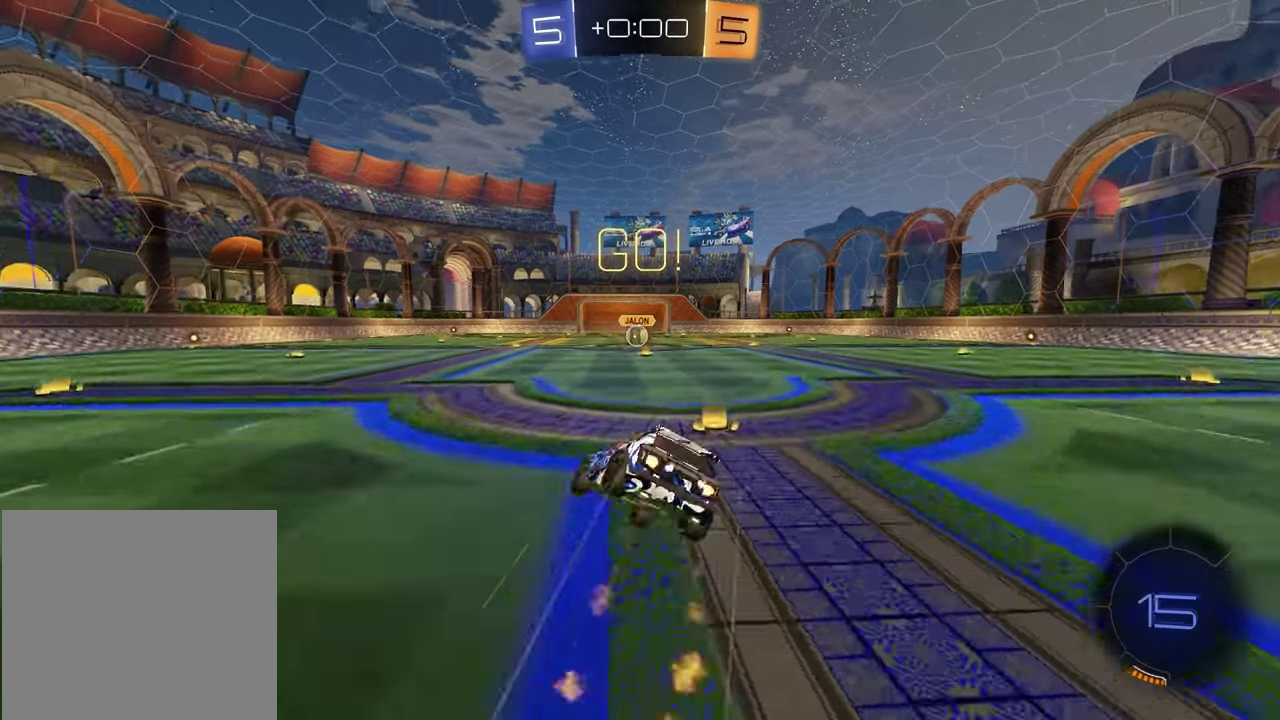
{"dt_ms": 700, "buttons": ["R1", "R2"], "left_stick": "center", "right_stick": "center", "events": [[250, "left_stick", "down-right"], [683, "left_stick", "center"], [700, "SQUARE", "up"]]}
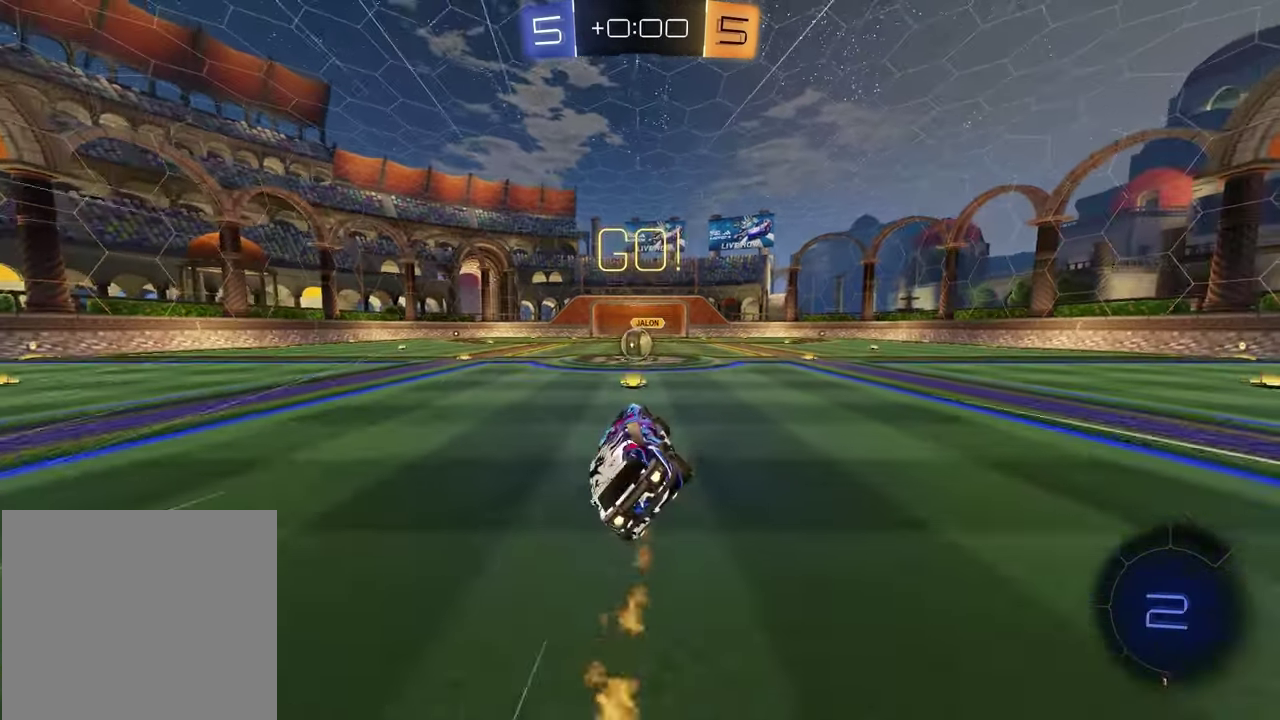
{"dt_ms": 300, "buttons": ["R2"], "left_stick": "left", "right_stick": "center", "events": [[50, "R1", "up"], [217, "left_stick", "left"]]}
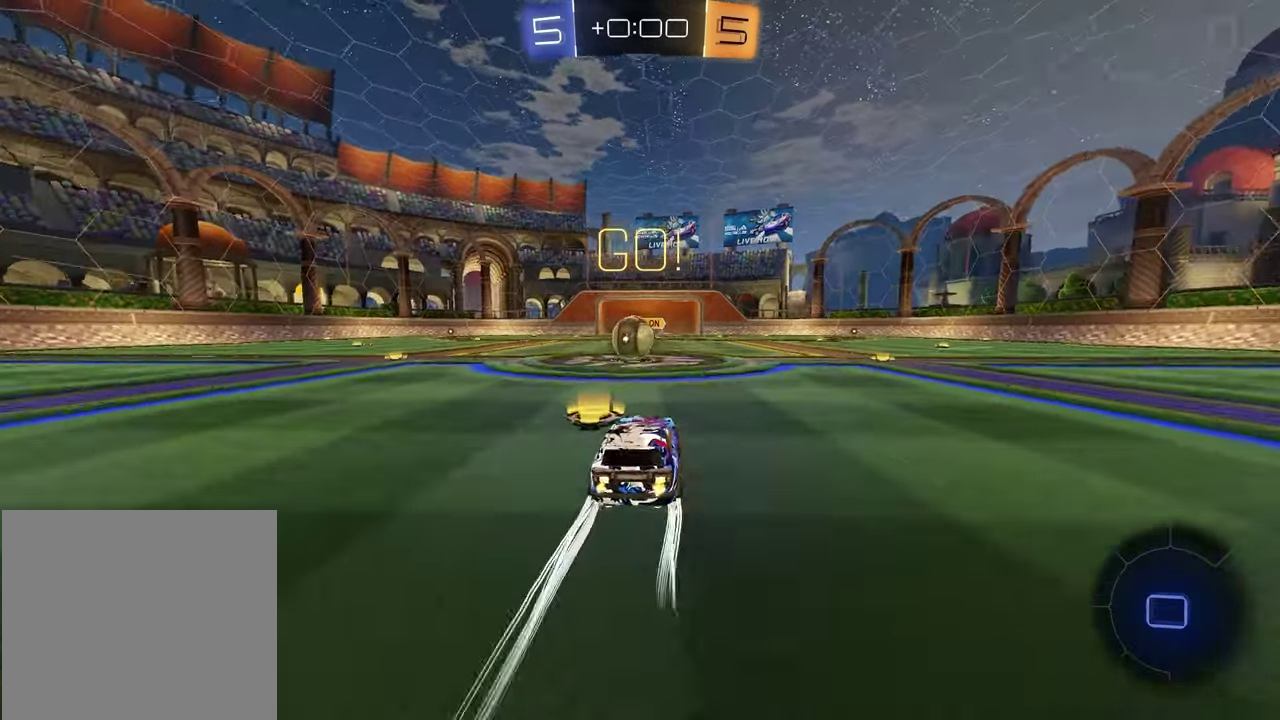
{"dt_ms": 900, "buttons": [], "left_stick": "up", "right_stick": "center", "events": [[33, "left_stick", "center"], [167, "R2", "up"], [200, "L2", "down"], [200, "left_stick", "left"], [267, "left_stick", "center"], [367, "left_stick", "right"], [417, "left_stick", "center"], [517, "CROSS", "down"], [617, "CROSS", "up"], [683, "L2", "up"], [783, "left_stick", "up"]]}
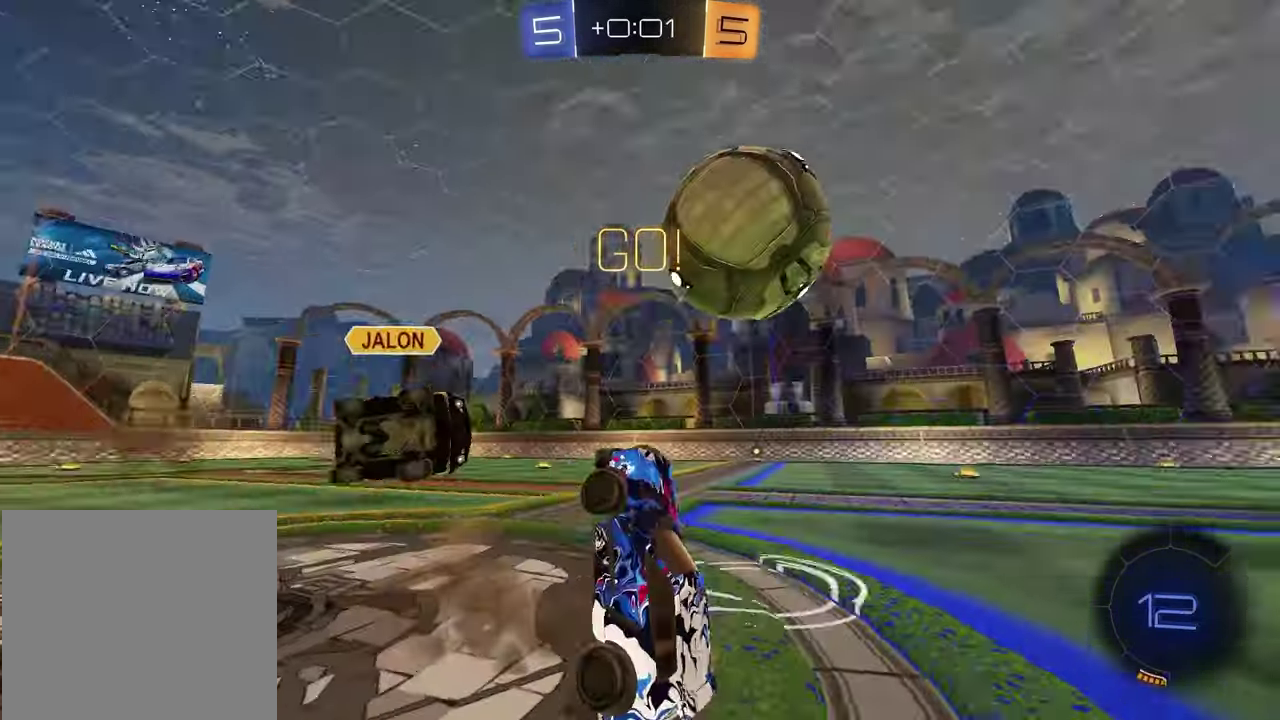
{"dt_ms": 300, "buttons": ["L1", "R2"], "left_stick": "left", "right_stick": "center", "events": [[100, "L1", "down"], [117, "left_stick", "left"], [283, "R2", "down"]]}
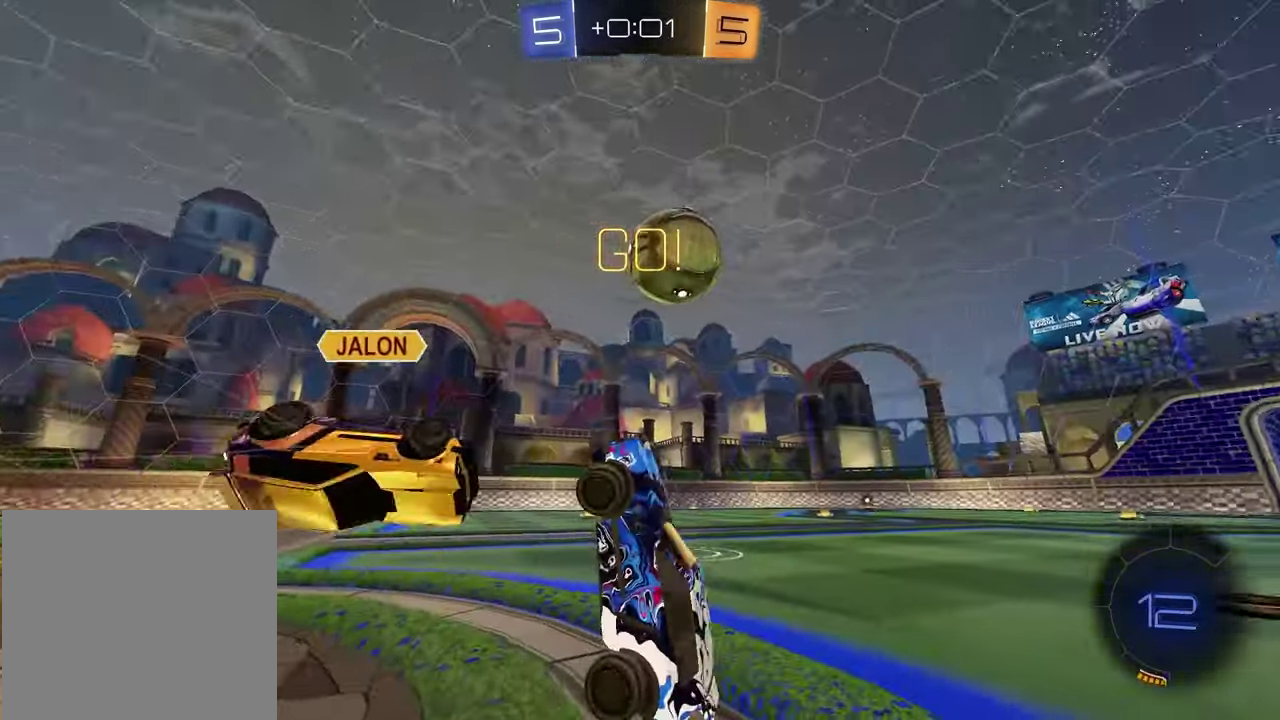
{"dt_ms": 600, "buttons": ["R2"], "left_stick": "right", "right_stick": "center", "events": [[200, "left_stick", "up"], [217, "L1", "up"], [283, "left_stick", "down-left"], [300, "CROSS", "down"], [417, "CROSS", "up"], [417, "left_stick", "right"]]}
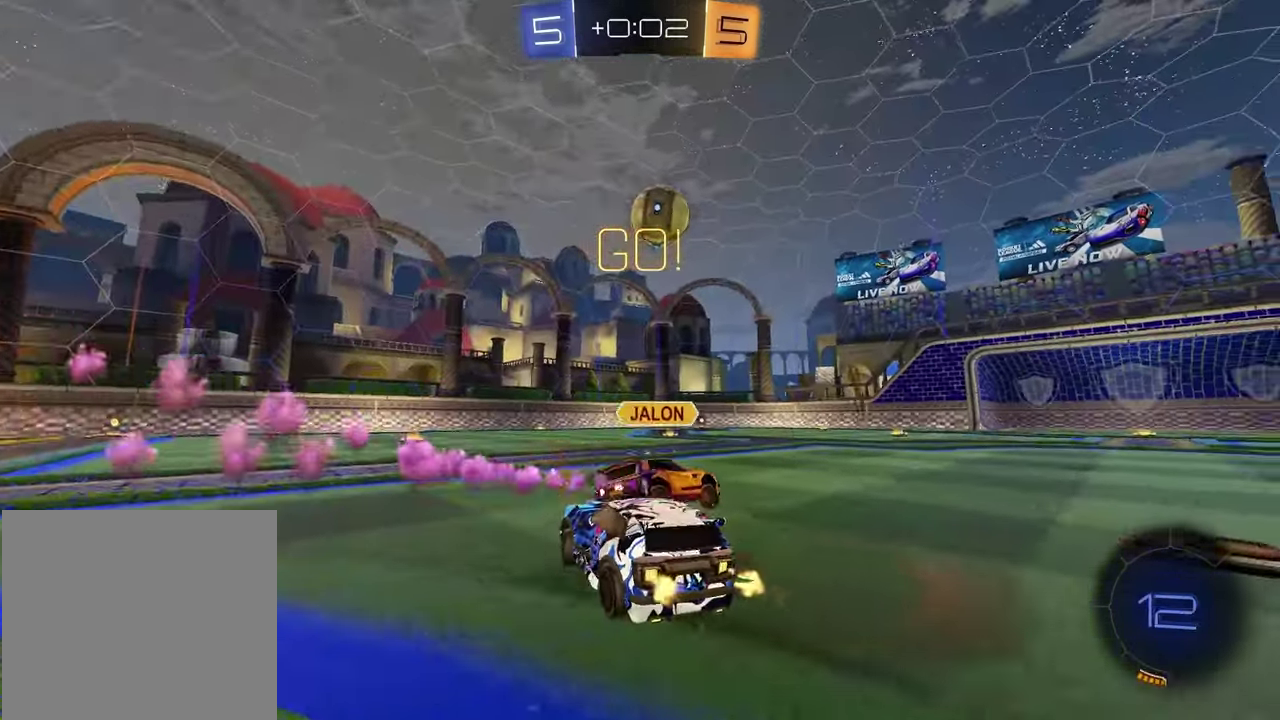
{"dt_ms": 400, "buttons": ["R2"], "left_stick": "up-right", "right_stick": "center", "events": [[150, "left_stick", "up-right"]]}
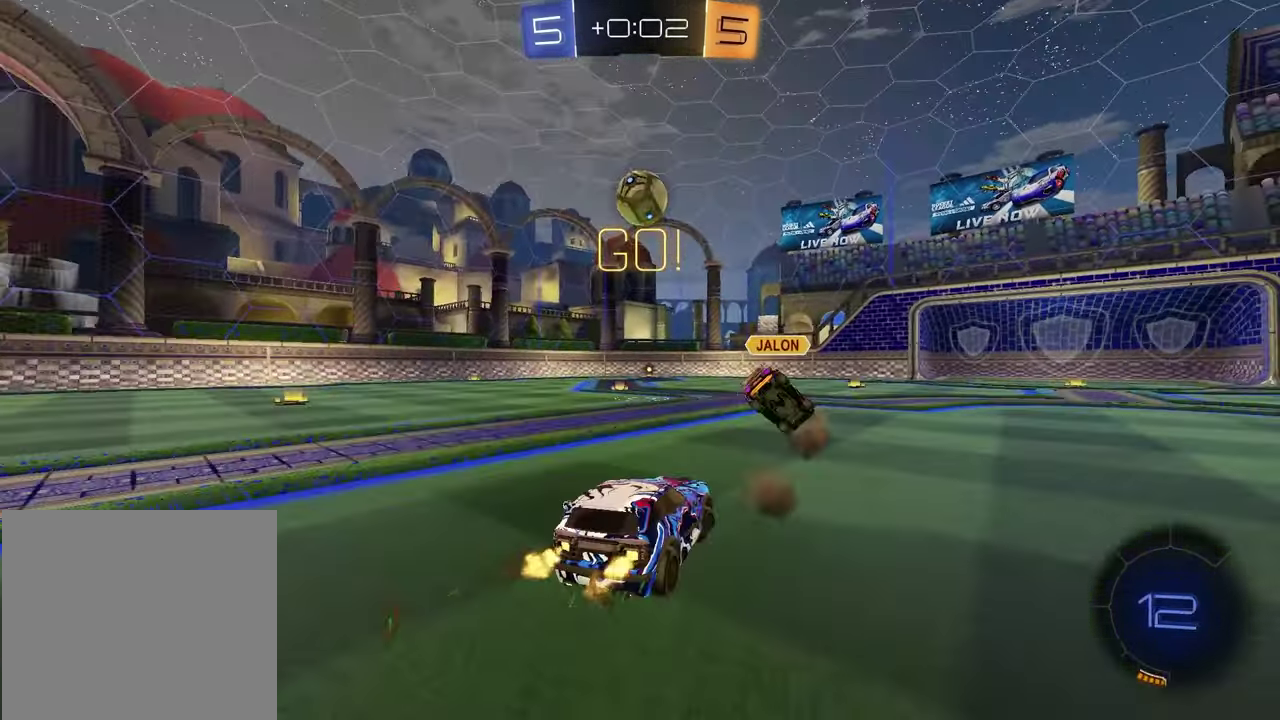
{"dt_ms": 500, "buttons": ["R2"], "left_stick": "down", "right_stick": "center", "events": [[17, "left_stick", "center"], [67, "left_stick", "left"], [117, "CROSS", "down"], [183, "CROSS", "up"], [250, "CROSS", "down"], [333, "left_stick", "down"], [383, "CROSS", "up"]]}
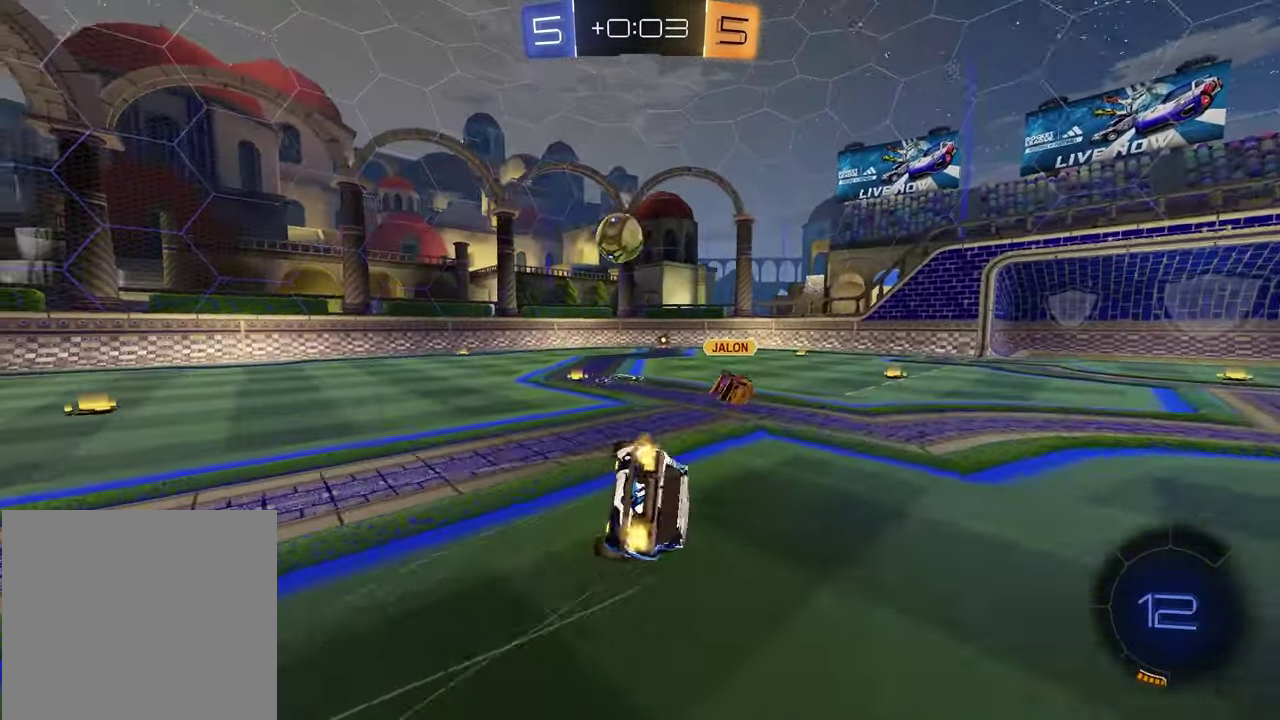
{"dt_ms": 500, "buttons": ["SQUARE", "R2"], "left_stick": "down-right", "right_stick": "center", "events": [[33, "SQUARE", "down"], [117, "left_stick", "down-right"]]}